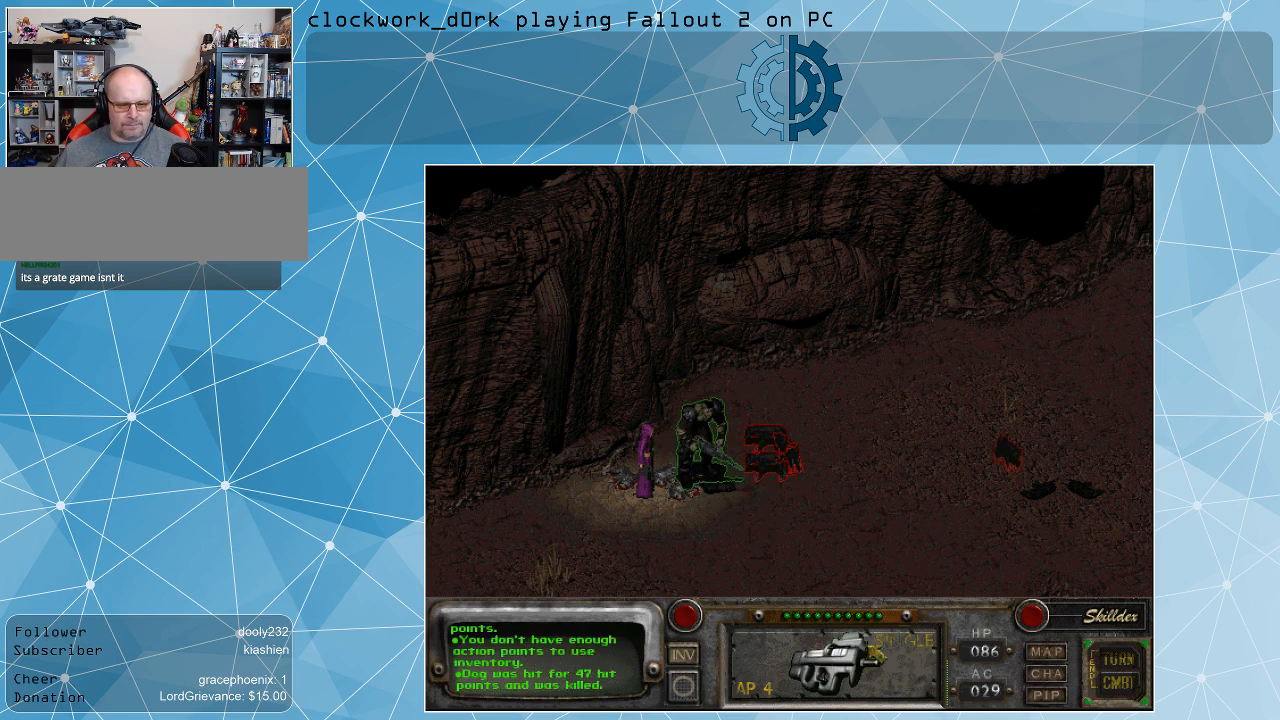
Gameplay with keyboard and mouse; each line is a JSON object with the keys and mouse buttons held at the frame after it. "events" lists presses ("down") and releases ("up") of ".", "/", "0", "1", "2", "3", "4", "5", "6", "7", "8", "9", "a", "alt_l", "alt_r", "b", "backslash", "backspace", "c", "caps_lock", "comma", "ctrl_l", "ctrl_r", "d", "e", "equals", "f", "g", "h", "i", "j", "k", "l", "lbracket", "m", "minus", "n", "o", "p", "q", "quote", "r", "rbracket", "return", "s", "semicolon", "shift_l", "shift_r", "space", "super", "t", "tab", "tilde", "u", "v", "w", "x", "y", "z", "mouse_left" and "mouse_right" between this image and that frame as [ms after this image, input, new state], when the widget could be followed in between. "mouse_left", "mouse_right" = the "left", "right" buttons of the "mouse" list. No other keys are recorded. Not read: mouse_move.
{"keys": [], "mouse": [], "events": [[67, "mouse_left", "down"], [100, "mouse_left", "up"]]}
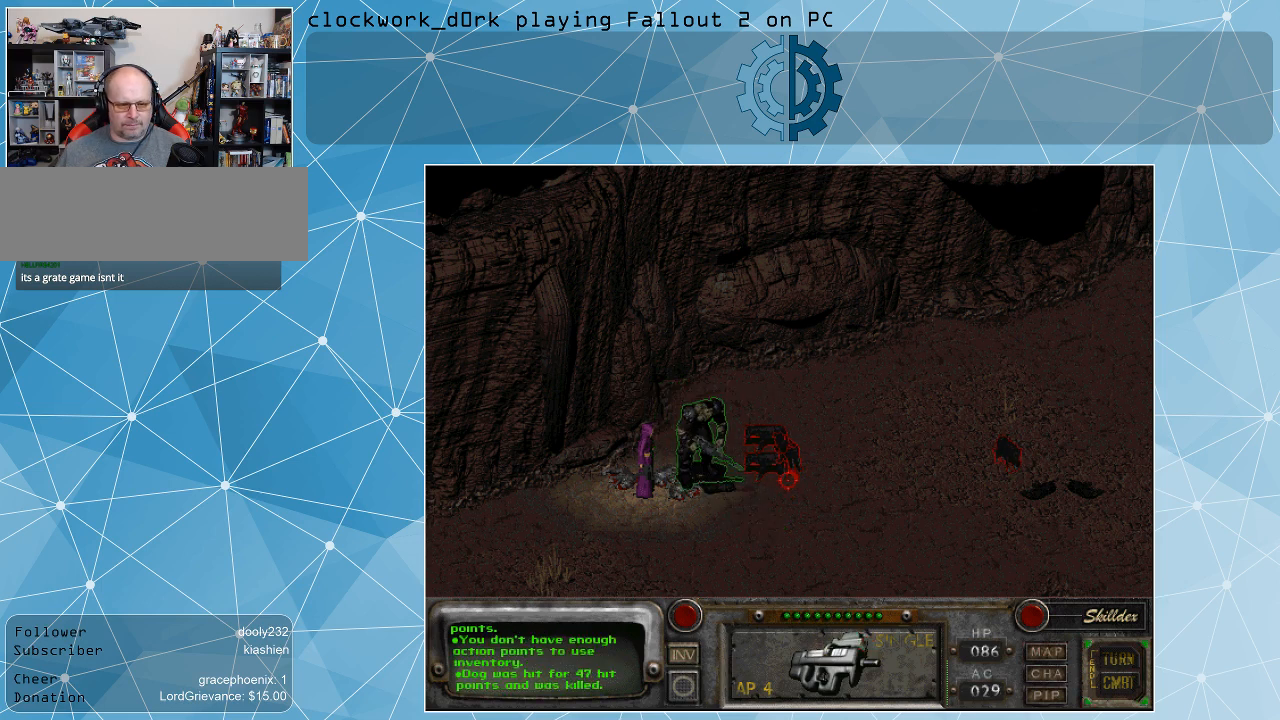
{"keys": [], "mouse": ["left"], "events": [[500, "mouse_left", "down"]]}
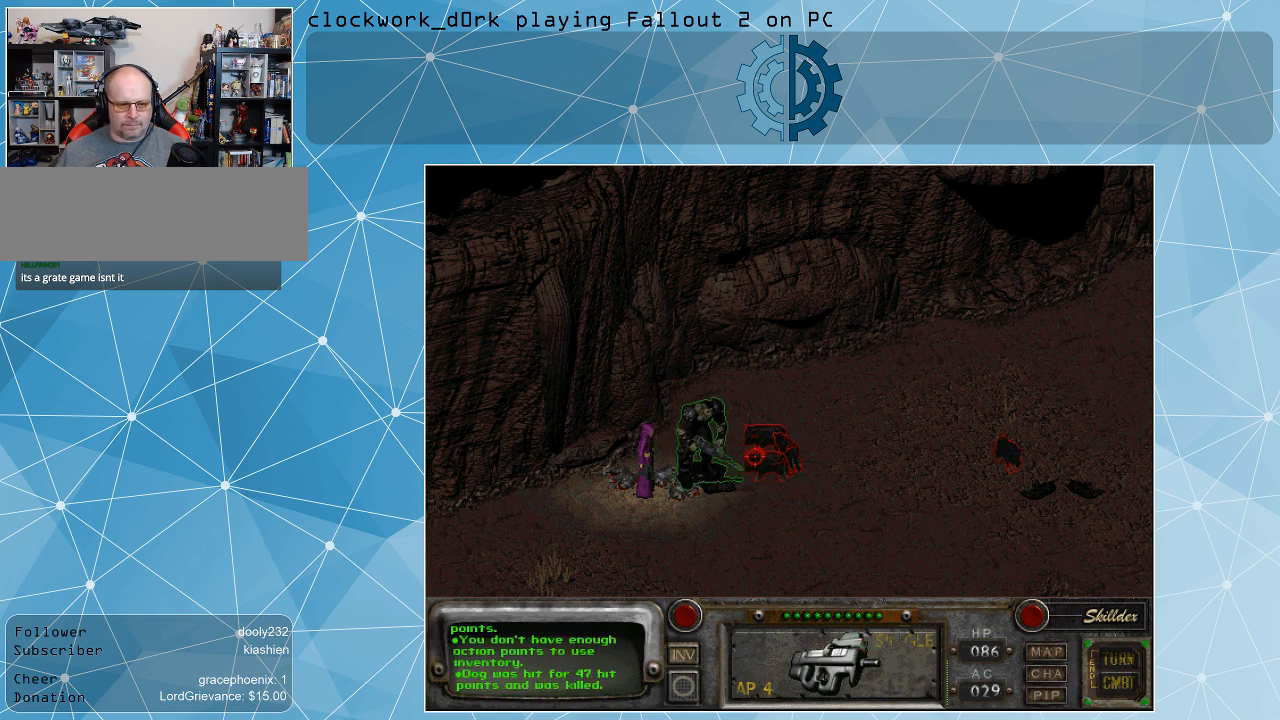
{"keys": [], "mouse": [], "events": [[100, "mouse_left", "up"]]}
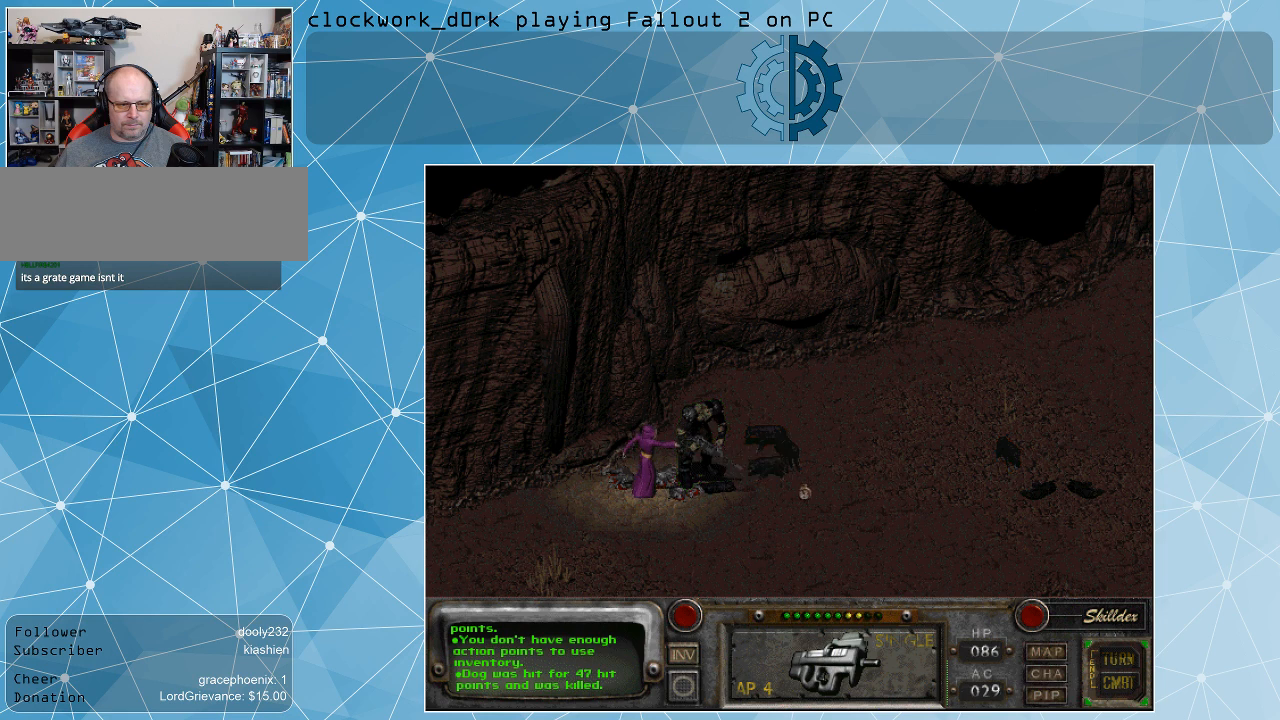
{"keys": [], "mouse": [], "events": []}
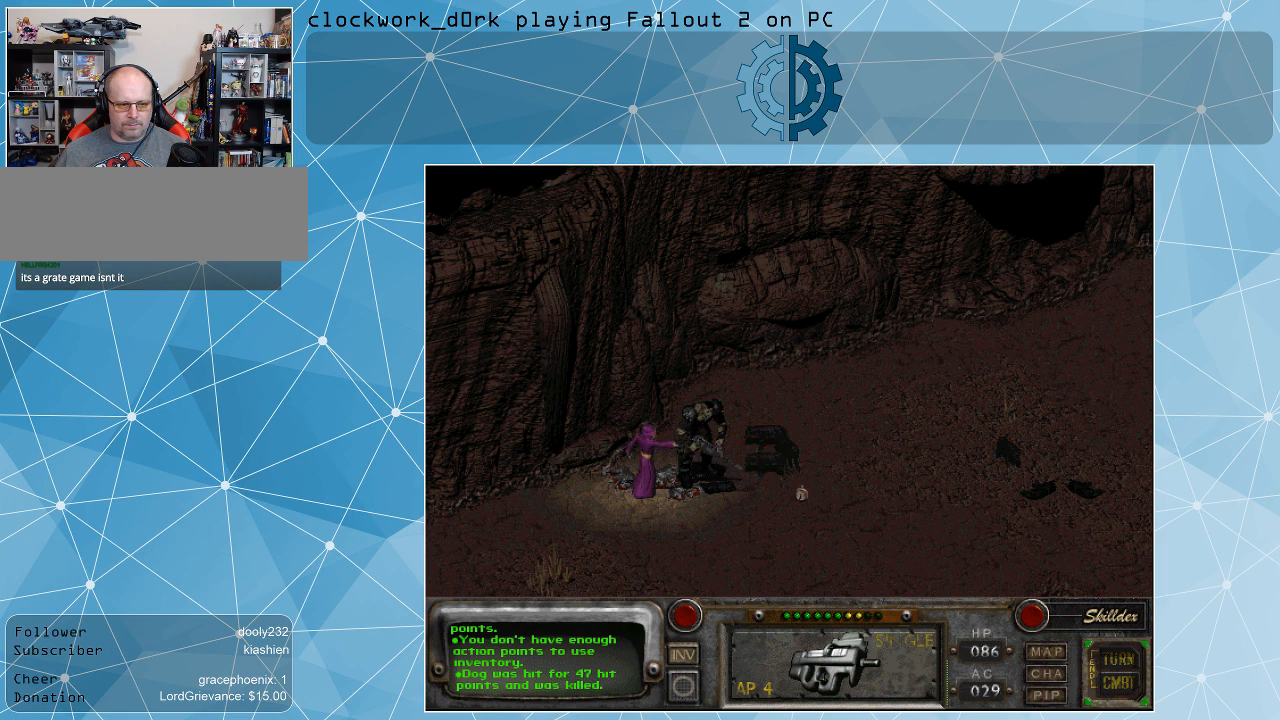
{"keys": [], "mouse": ["left"], "events": [[500, "mouse_left", "down"]]}
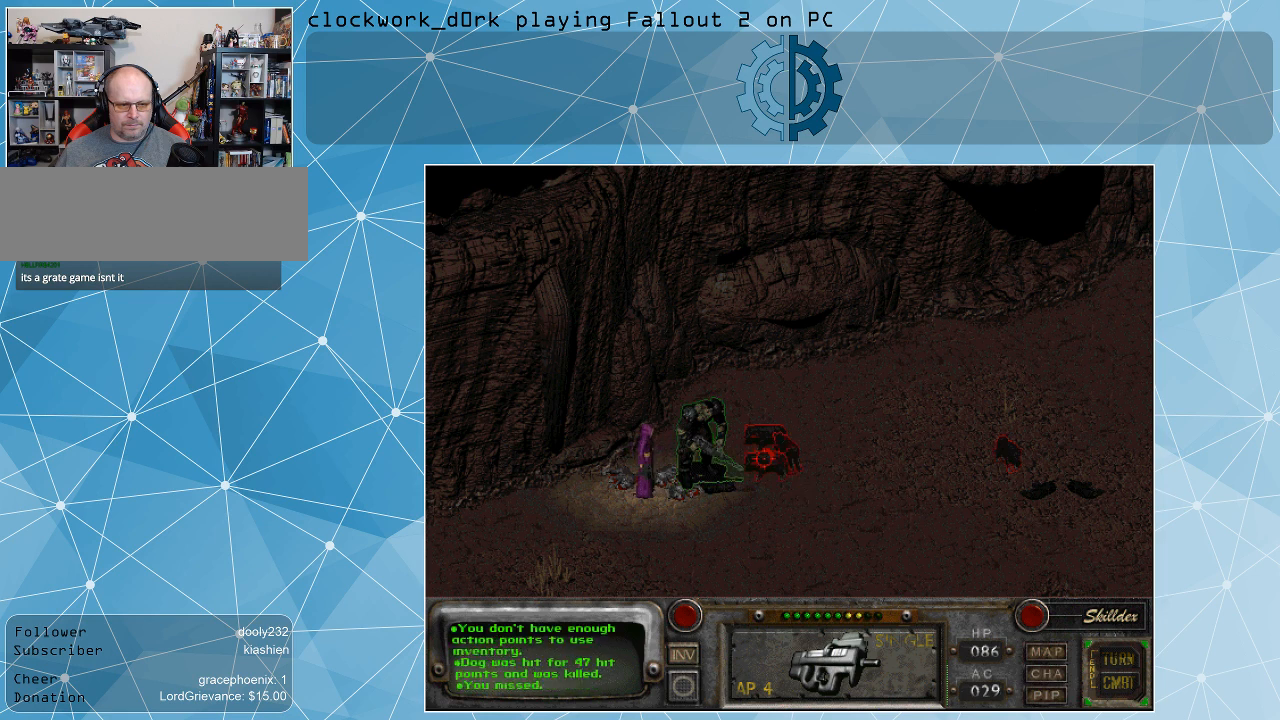
{"keys": [], "mouse": [], "events": [[100, "mouse_left", "up"]]}
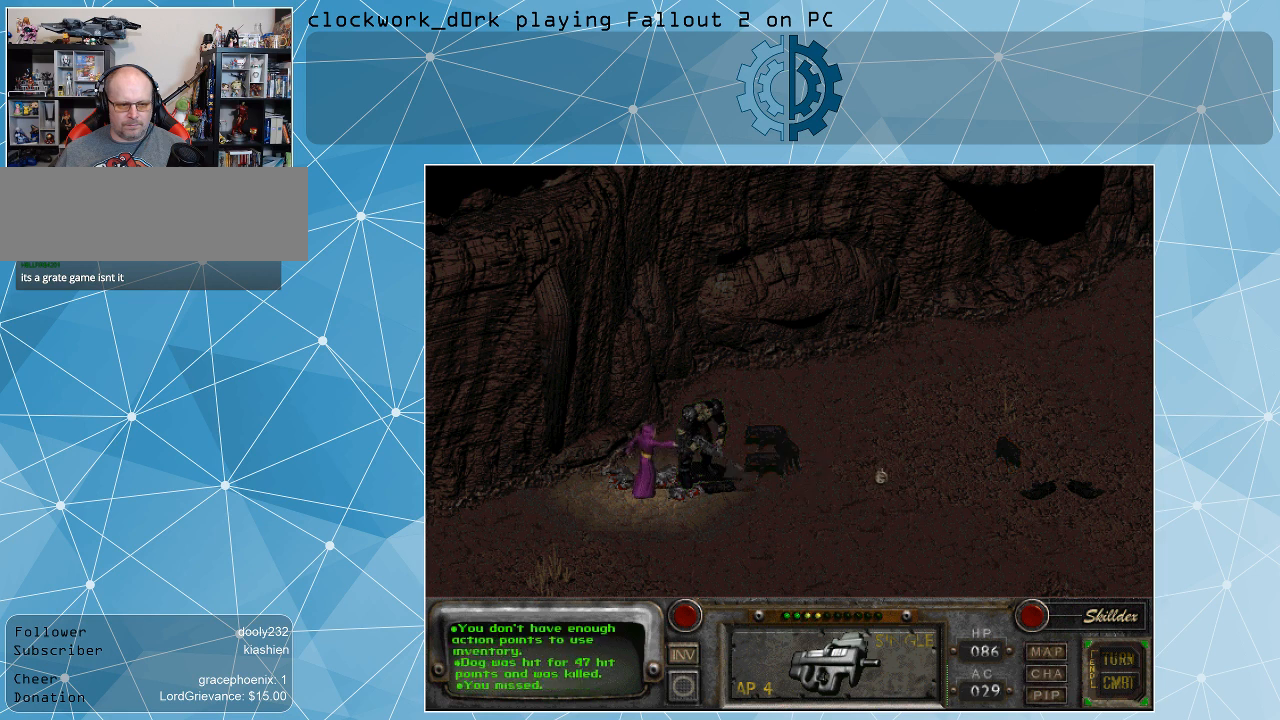
{"keys": [], "mouse": [], "events": []}
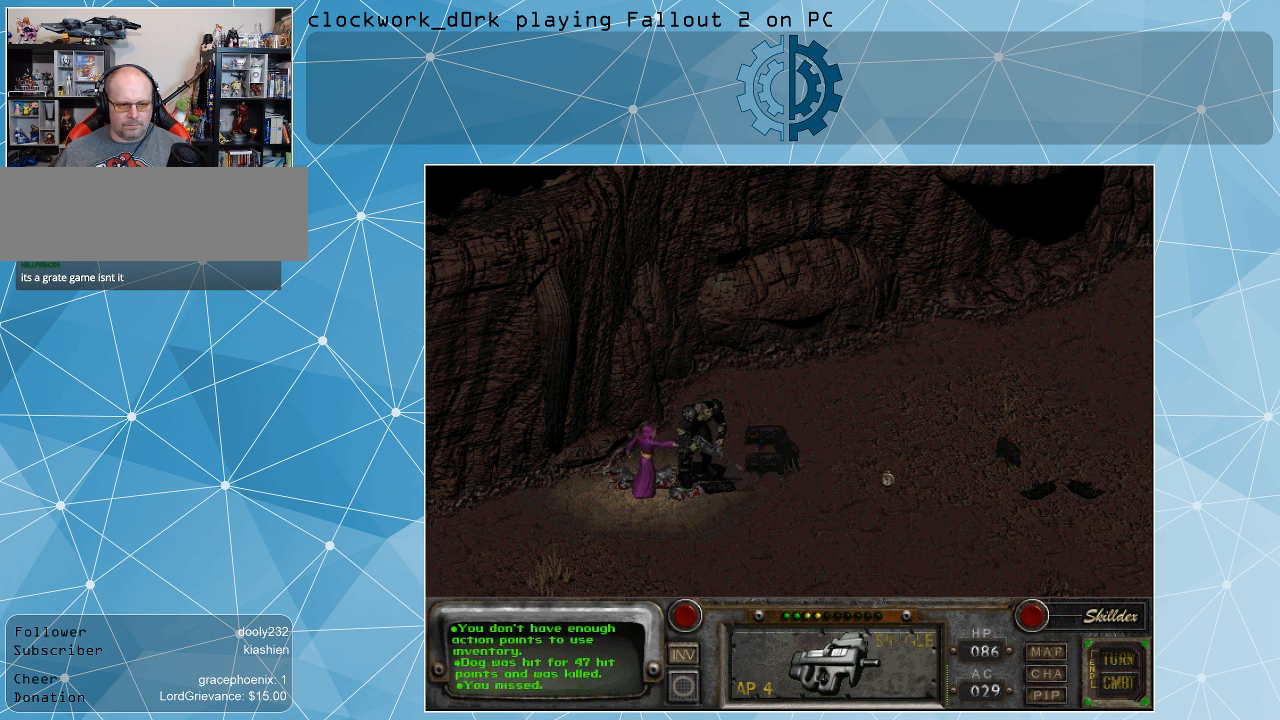
{"keys": [], "mouse": [], "events": []}
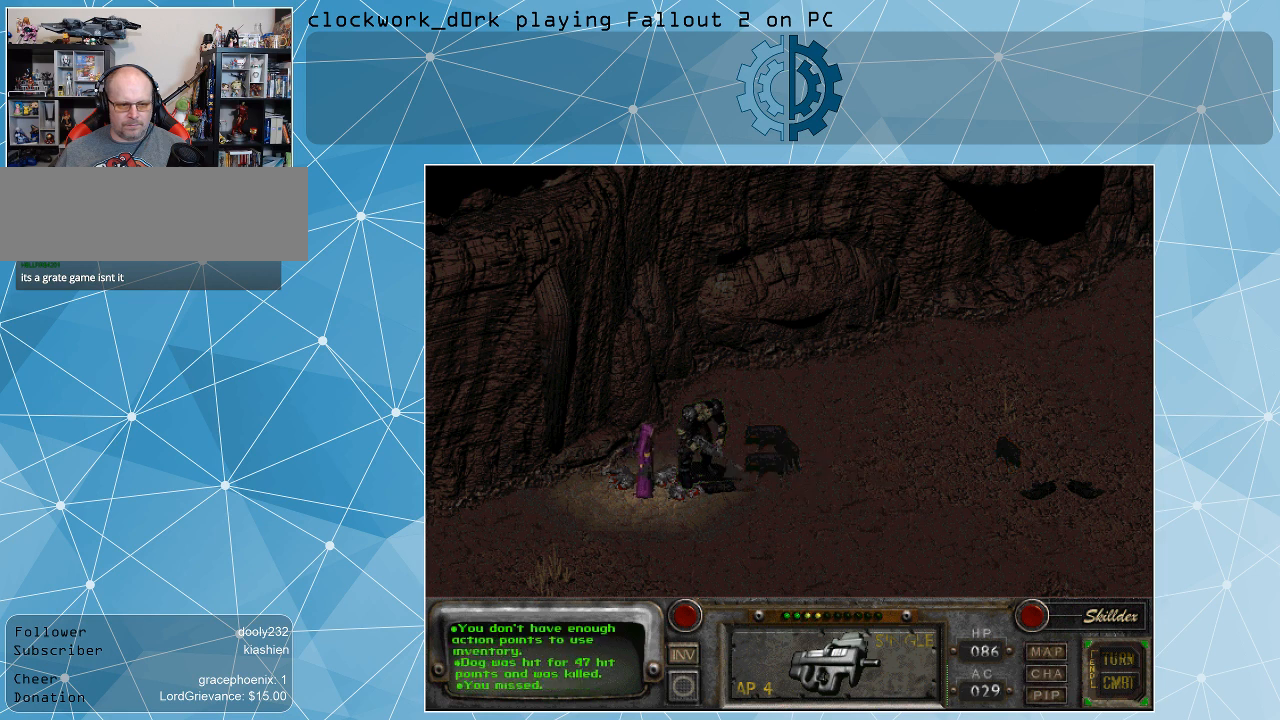
{"keys": [], "mouse": [], "events": [[367, "space", "down"], [433, "space", "up"]]}